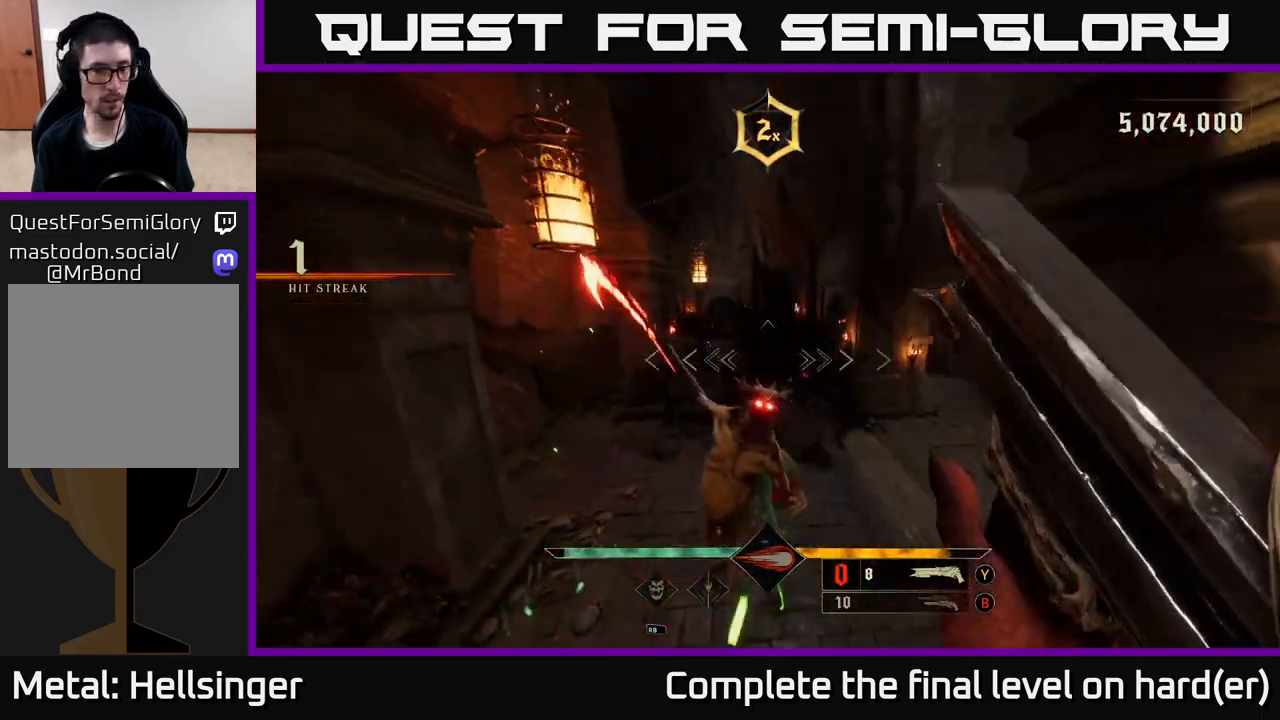
Gameplay with a controller (Xbox layout); each line is a JSON object with the inputs held at the frame after it. "events" lists button and stick changes between this image and that frame as [ms after this image, input, new state], when the widget could be followed in between.
{"buttons": [], "left_stick": "down-right", "right_stick": "center", "events": [[133, "left_stick", "down"], [150, "right_stick", "left"], [233, "R2", "down"], [250, "right_stick", "up-left"], [283, "L2", "down"], [300, "left_stick", "down-right"], [333, "R2", "up"], [417, "L2", "up"], [417, "right_stick", "center"]]}
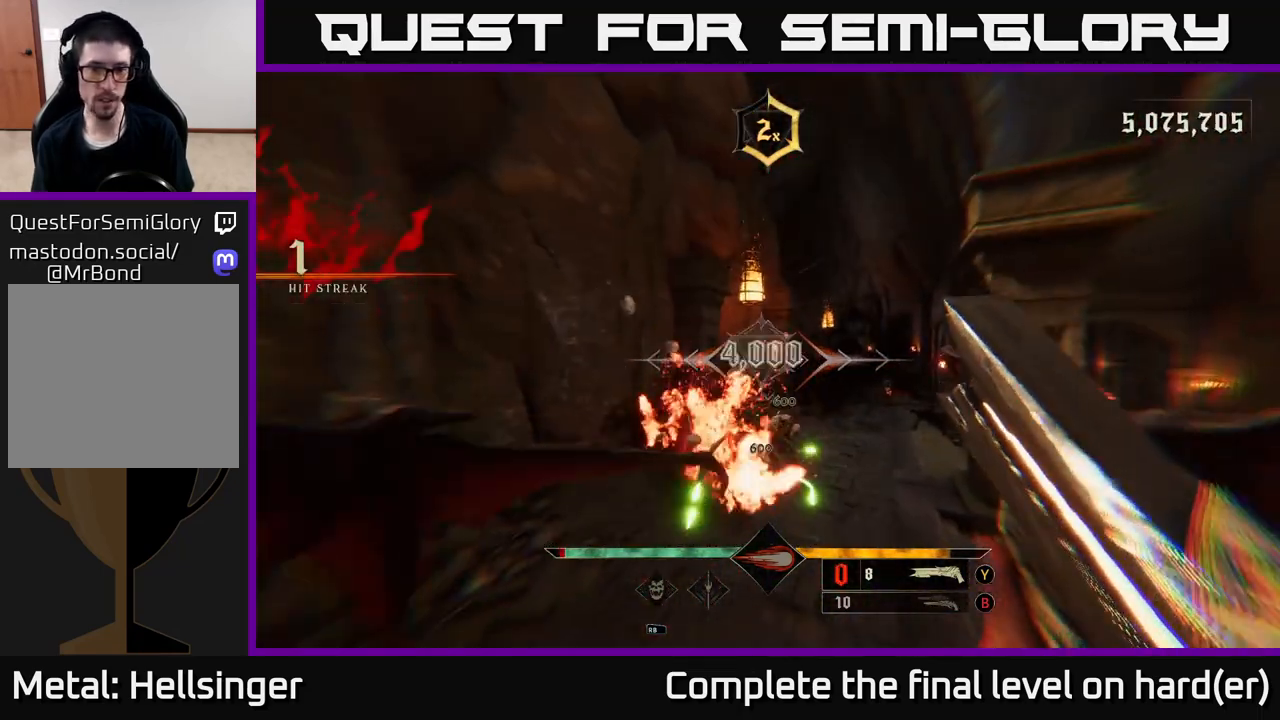
{"buttons": [], "left_stick": "up-right", "right_stick": "center", "events": [[100, "right_stick", "left"], [167, "right_stick", "center"], [233, "R2", "down"], [233, "right_stick", "down"], [317, "R2", "up"], [317, "left_stick", "right"], [367, "right_stick", "center"], [417, "left_stick", "up-right"]]}
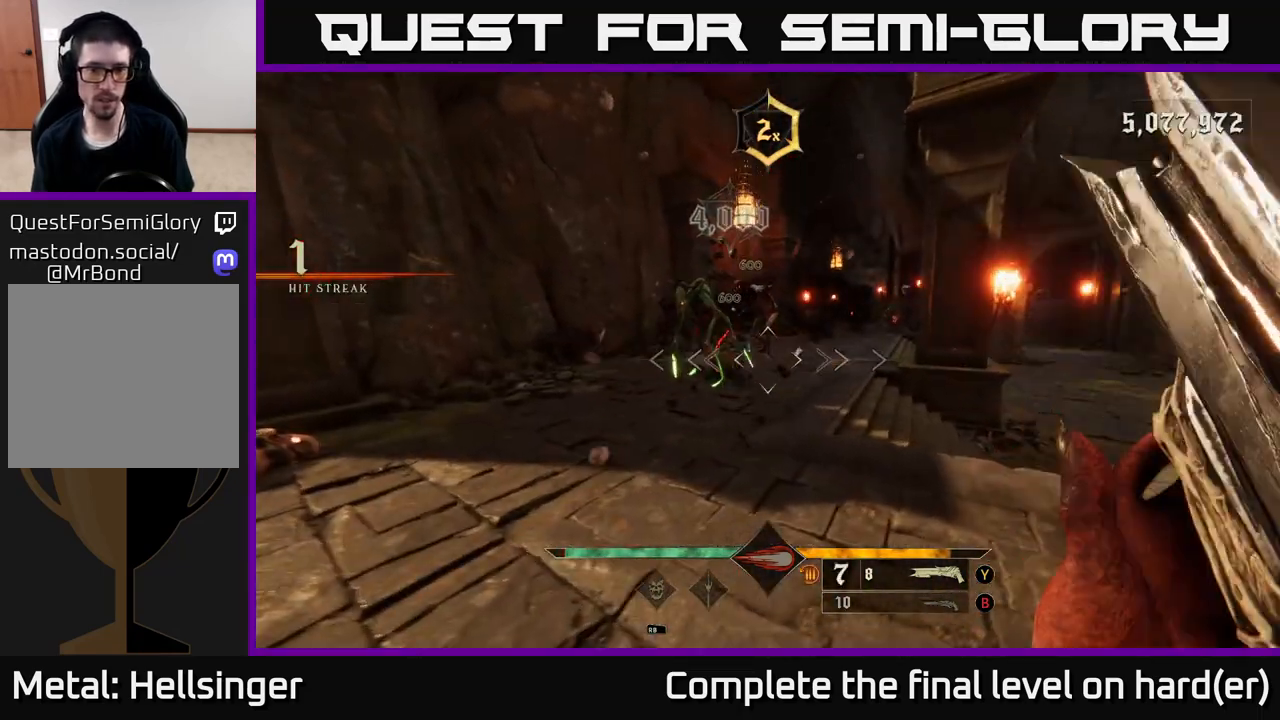
{"buttons": [], "left_stick": "center", "right_stick": "center", "events": [[100, "right_stick", "up-left"], [167, "left_stick", "center"], [267, "right_stick", "center"]]}
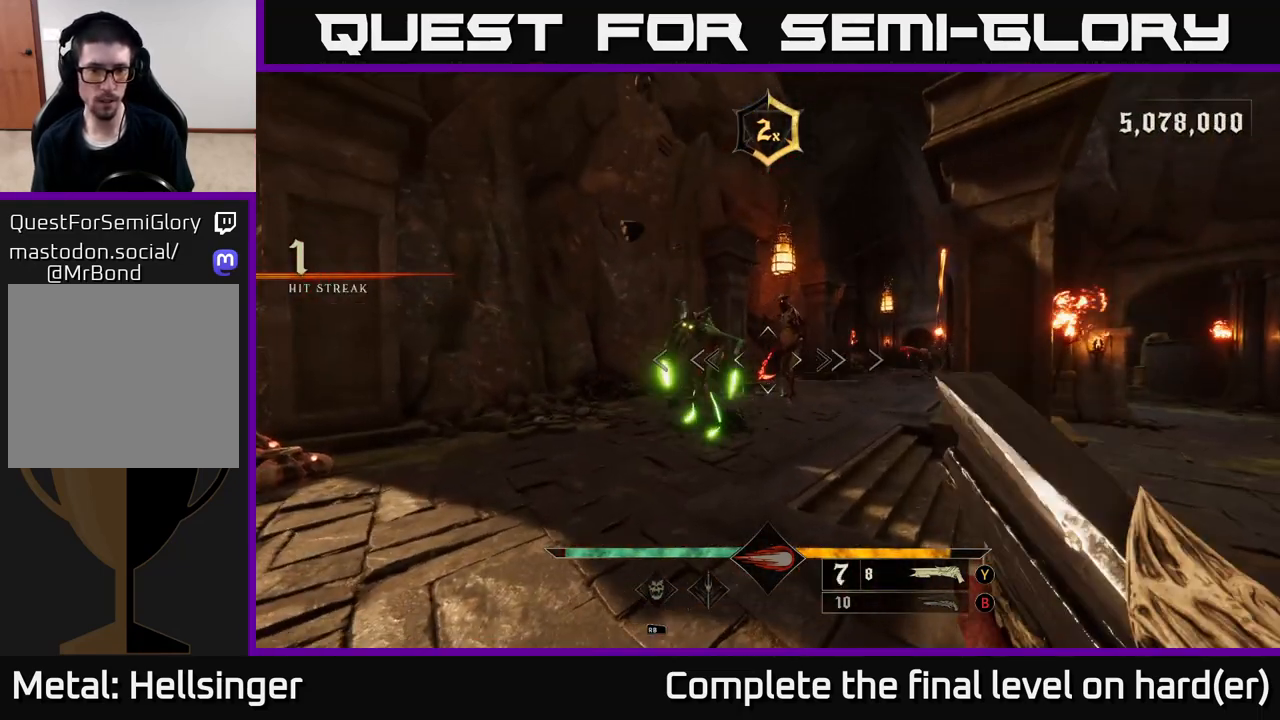
{"buttons": [], "left_stick": "right", "right_stick": "left", "events": [[33, "right_stick", "left"], [100, "left_stick", "right"], [150, "L2", "down"], [150, "R2", "down"], [200, "right_stick", "center"], [233, "R2", "up"], [300, "L2", "up"], [400, "right_stick", "left"]]}
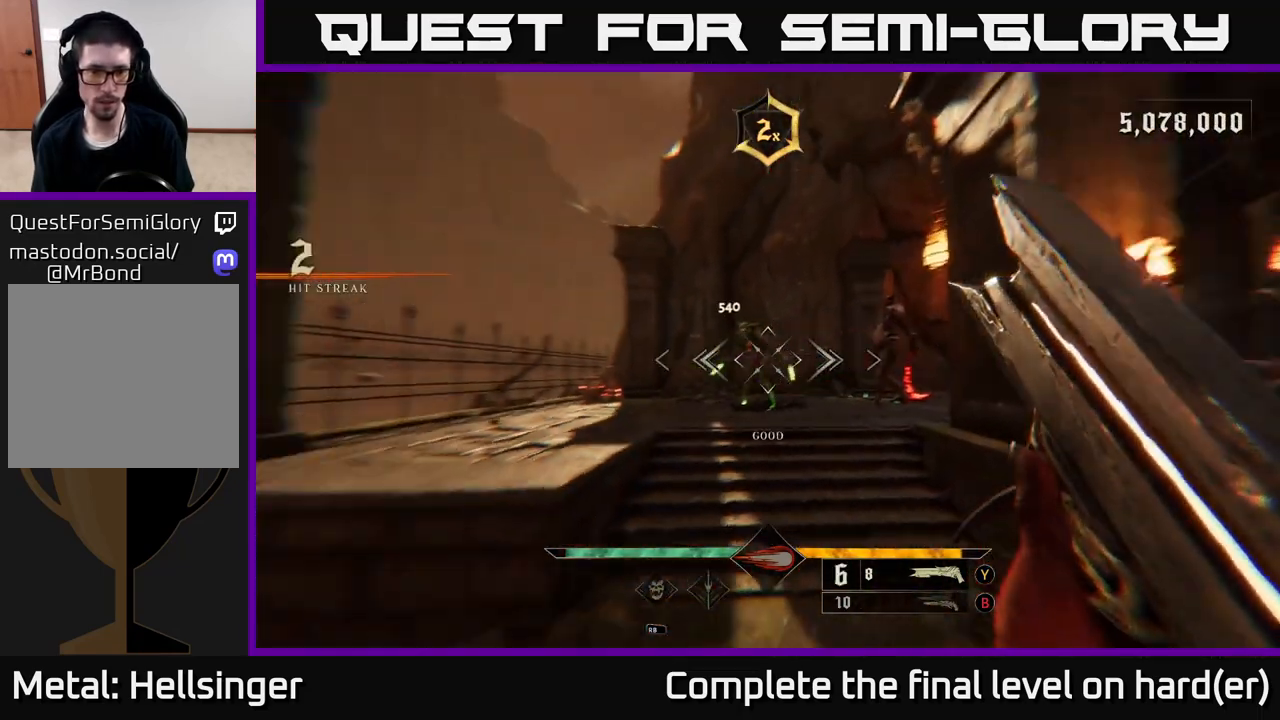
{"buttons": [], "left_stick": "down", "right_stick": "down", "events": [[50, "right_stick", "center"], [133, "A", "down"], [183, "left_stick", "down"], [217, "A", "up"], [467, "right_stick", "down"]]}
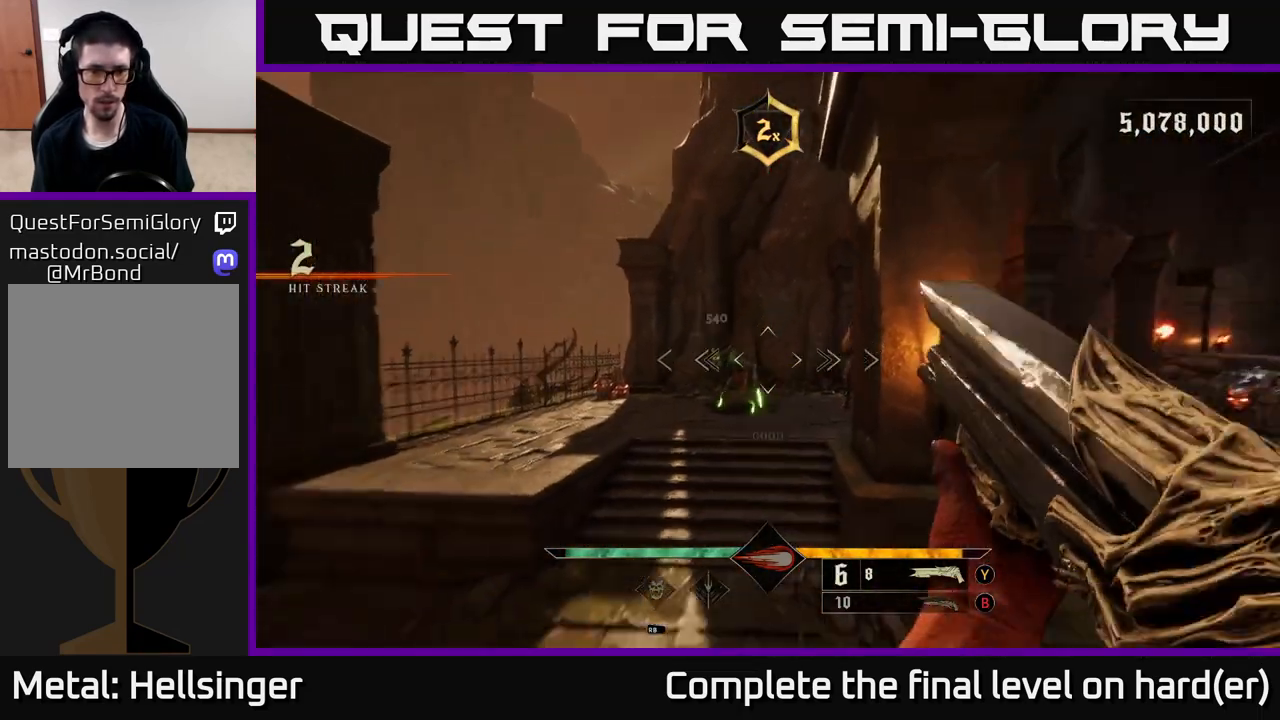
{"buttons": [], "left_stick": "down-left", "right_stick": "center", "events": [[133, "R2", "down"], [167, "L2", "down"], [167, "right_stick", "center"], [183, "R2", "up"], [333, "L2", "up"], [417, "left_stick", "down-left"]]}
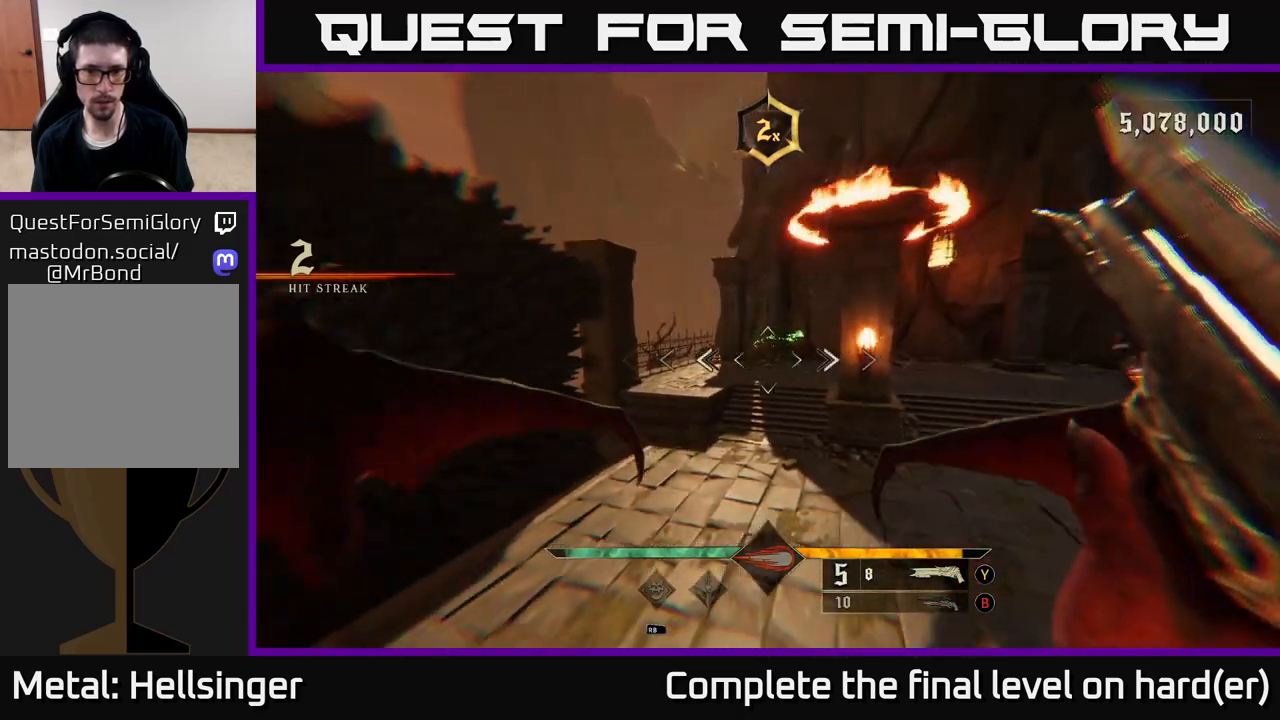
{"buttons": ["B"], "left_stick": "up", "right_stick": "center", "events": [[33, "right_stick", "up"], [233, "left_stick", "center"], [233, "right_stick", "center"], [283, "left_stick", "up"], [467, "B", "down"]]}
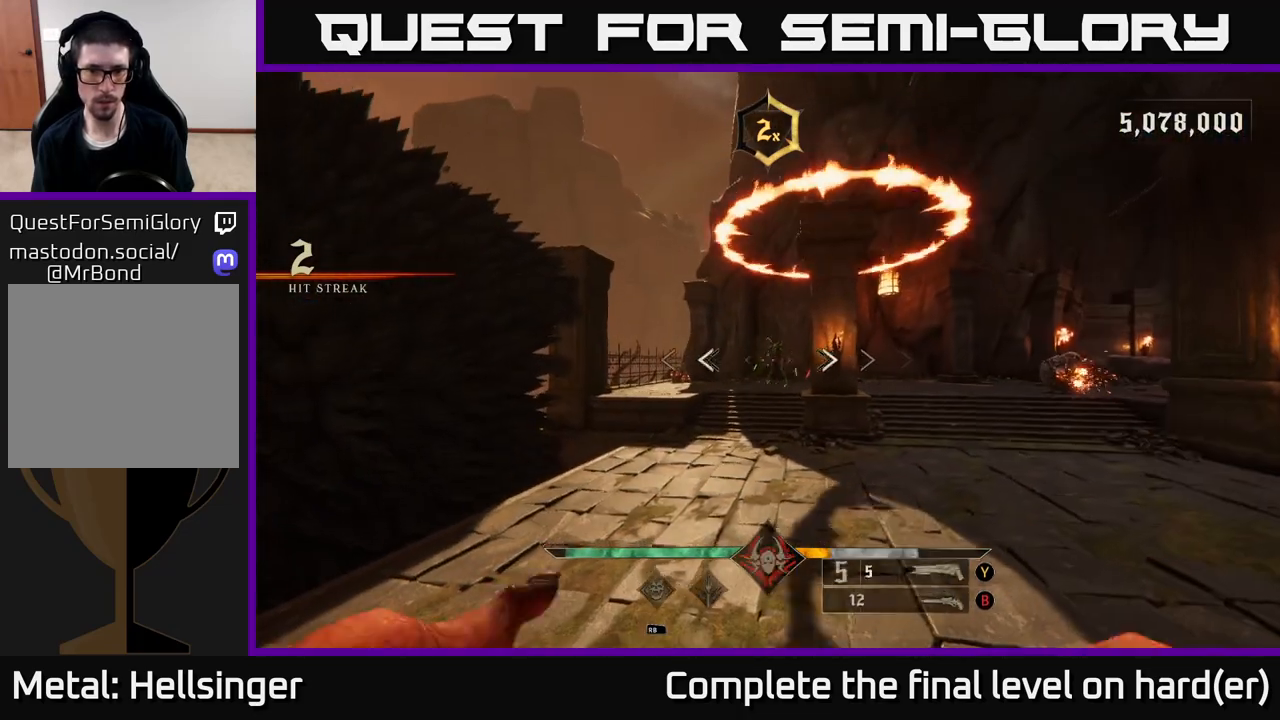
{"buttons": [], "left_stick": "up", "right_stick": "center", "events": [[33, "B", "up"], [283, "right_stick", "up"], [383, "right_stick", "center"]]}
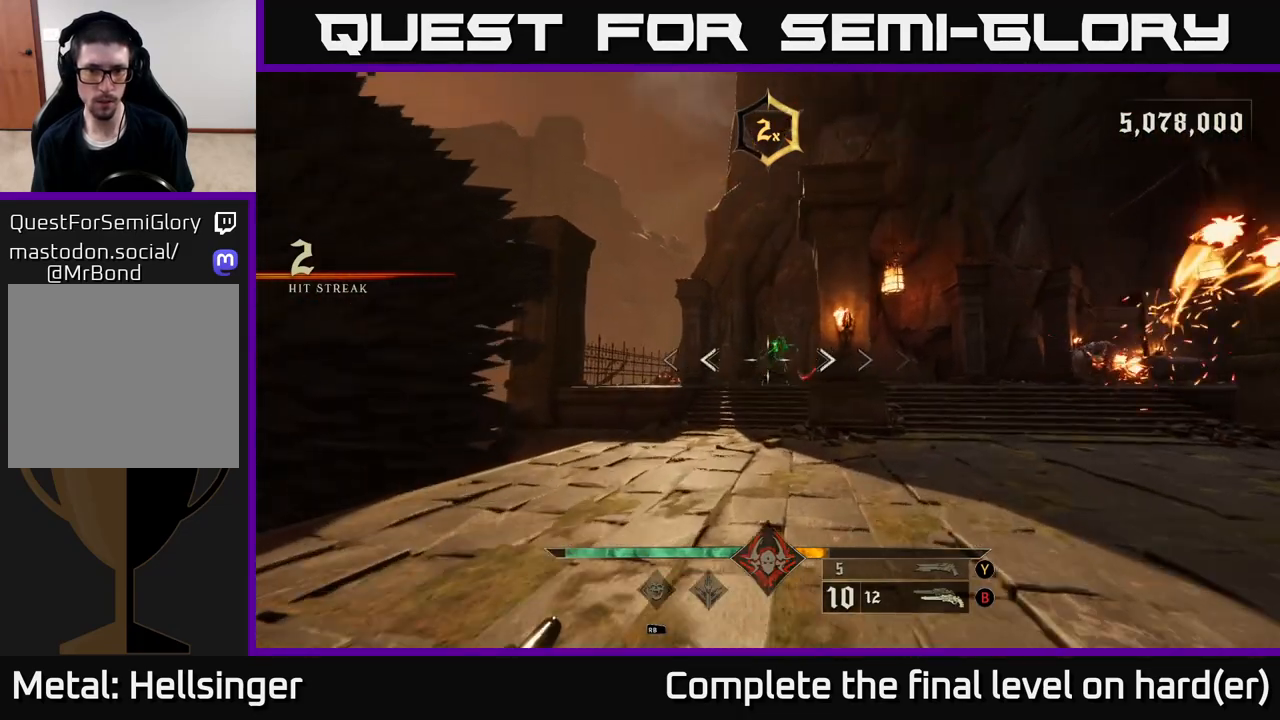
{"buttons": ["R2"], "left_stick": "up", "right_stick": "center", "events": [[50, "R2", "down"], [117, "R2", "up"], [383, "right_stick", "up-right"], [450, "right_stick", "center"], [500, "R2", "down"]]}
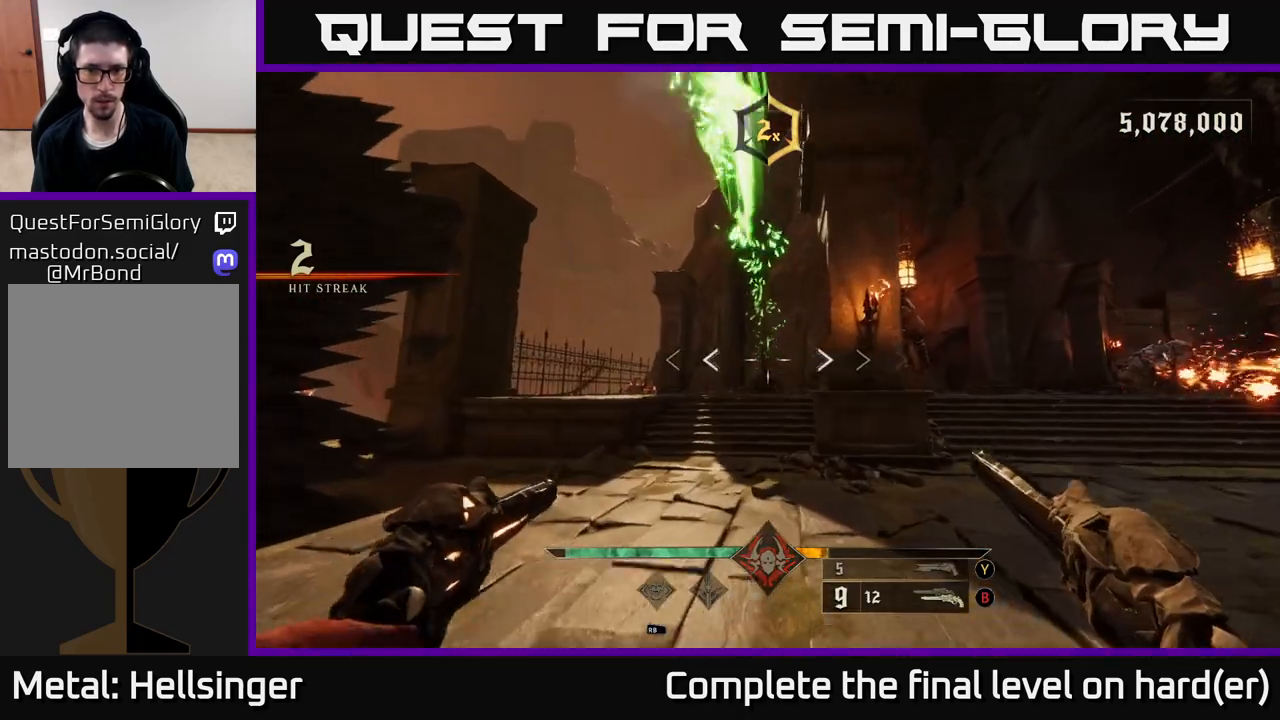
{"buttons": [], "left_stick": "up", "right_stick": "center", "events": [[83, "R2", "up"], [317, "L2", "down"], [417, "Y", "down"], [433, "L2", "up"], [483, "Y", "up"]]}
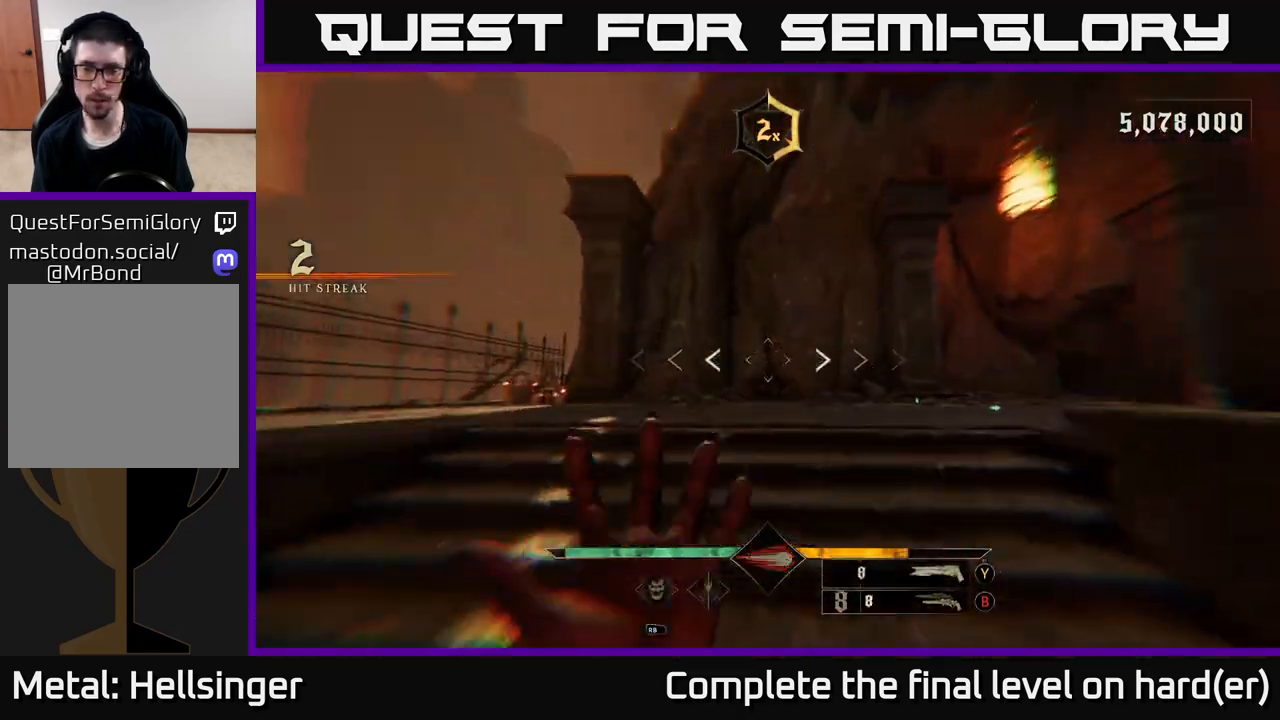
{"buttons": [], "left_stick": "down-left", "right_stick": "right", "events": [[150, "right_stick", "right"], [267, "left_stick", "left"], [433, "left_stick", "down-left"]]}
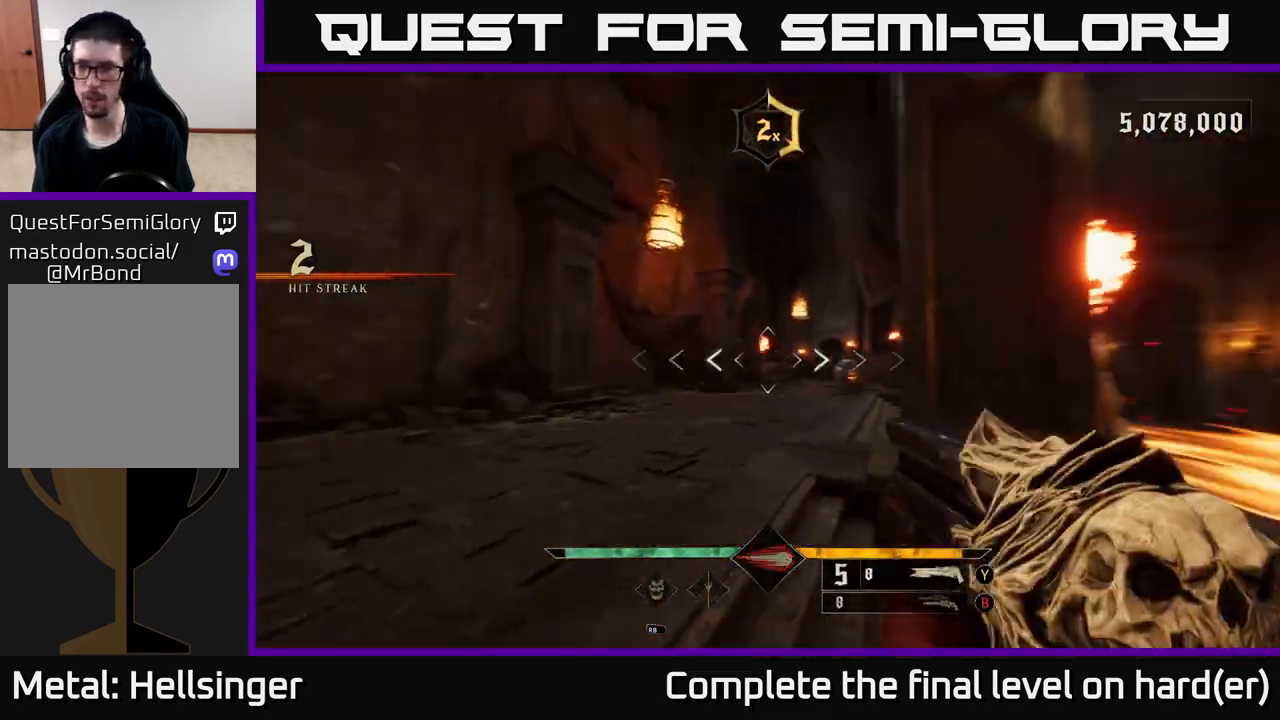
{"buttons": ["R2"], "left_stick": "down-left", "right_stick": "right", "events": [[50, "right_stick", "down-right"], [200, "right_stick", "right"], [500, "R2", "down"]]}
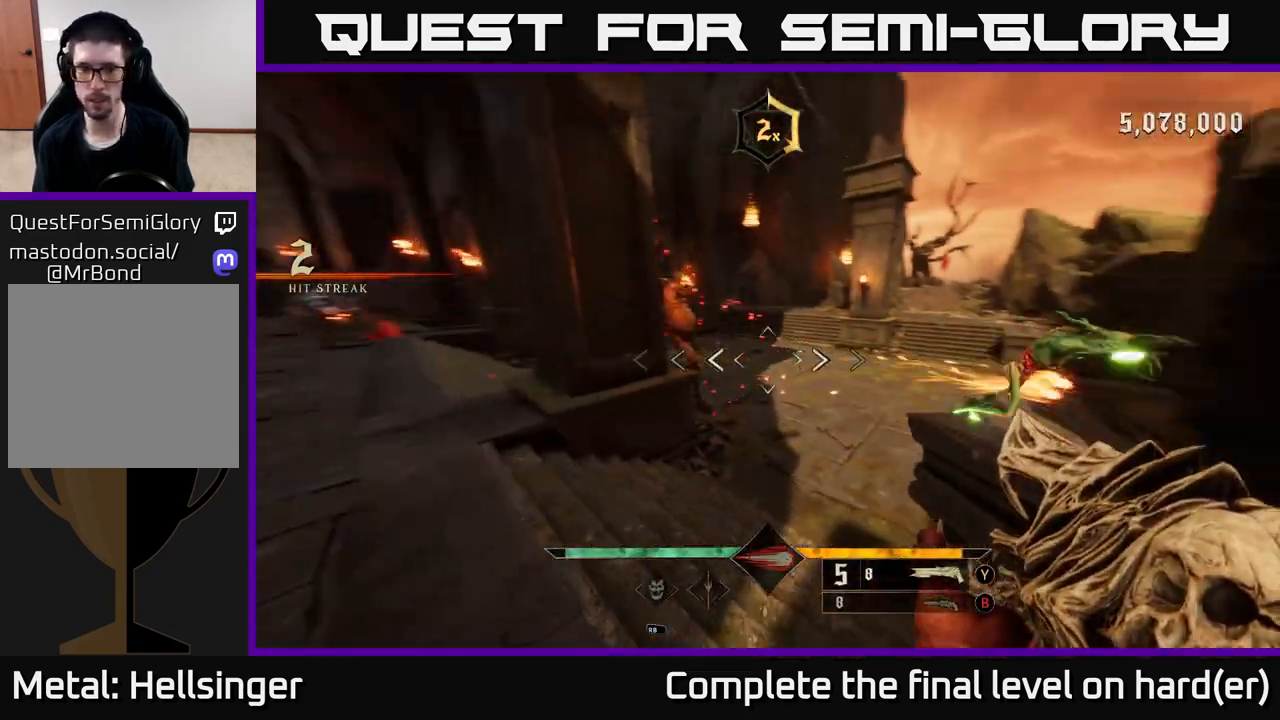
{"buttons": [], "left_stick": "up-right", "right_stick": "right", "events": [[50, "L2", "down"], [100, "R2", "up"], [150, "L2", "up"], [150, "right_stick", "center"], [300, "right_stick", "right"], [450, "left_stick", "down-right"], [500, "left_stick", "up-right"]]}
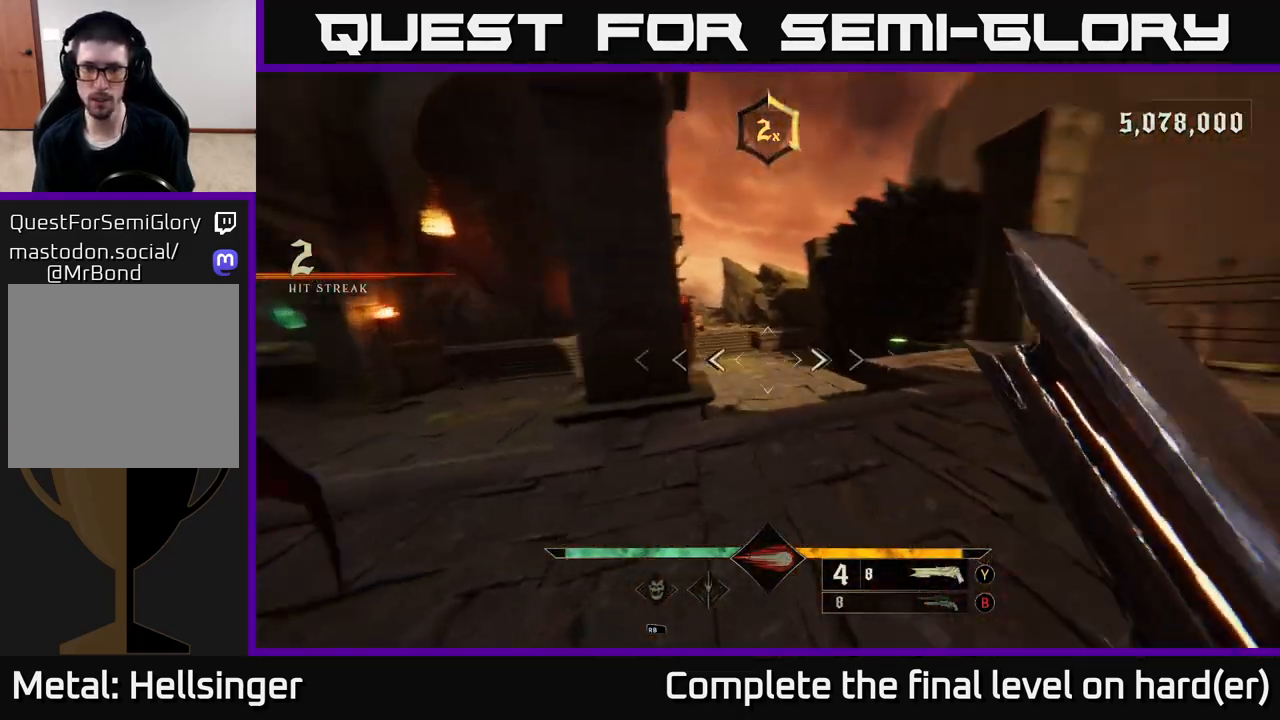
{"buttons": [], "left_stick": "up-left", "right_stick": "center", "events": [[67, "right_stick", "center"], [267, "right_stick", "right"], [350, "R2", "down"], [350, "left_stick", "up-left"], [367, "L2", "down"], [450, "R2", "up"], [450, "right_stick", "center"], [467, "L2", "up"]]}
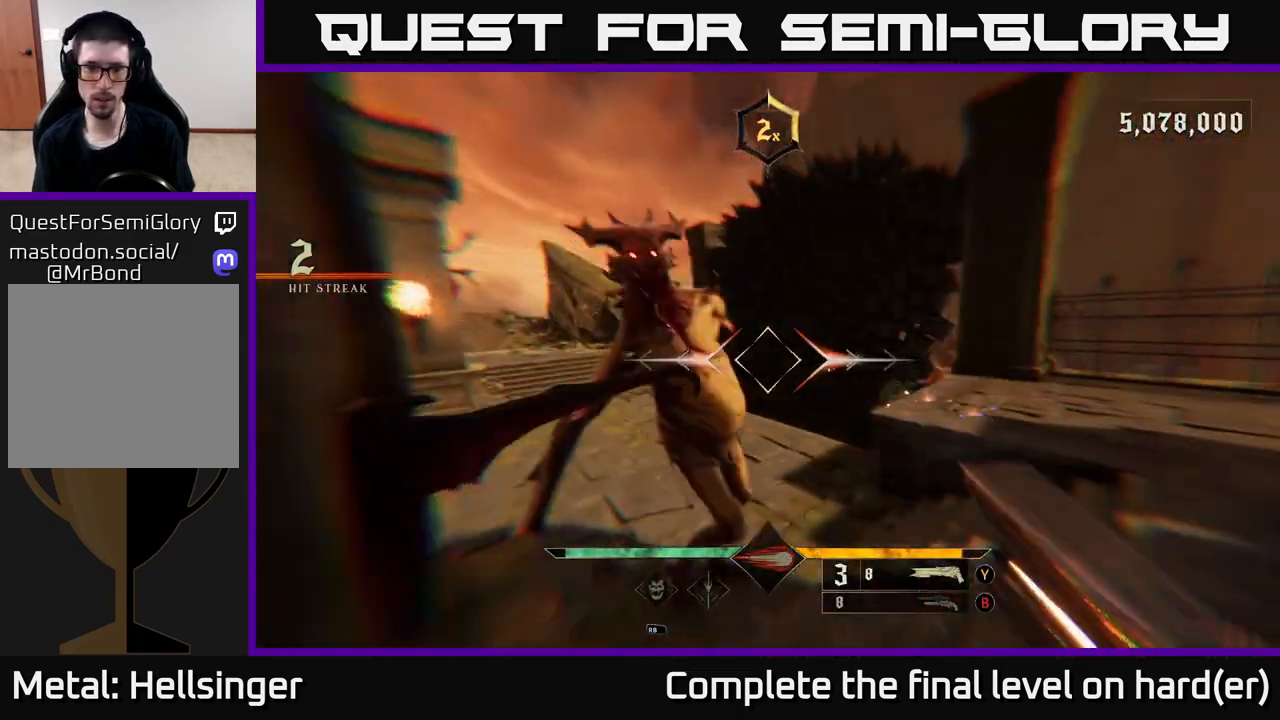
{"buttons": [], "left_stick": "down", "right_stick": "center", "events": [[100, "left_stick", "center"], [183, "left_stick", "down"], [250, "right_stick", "right"], [350, "right_stick", "center"]]}
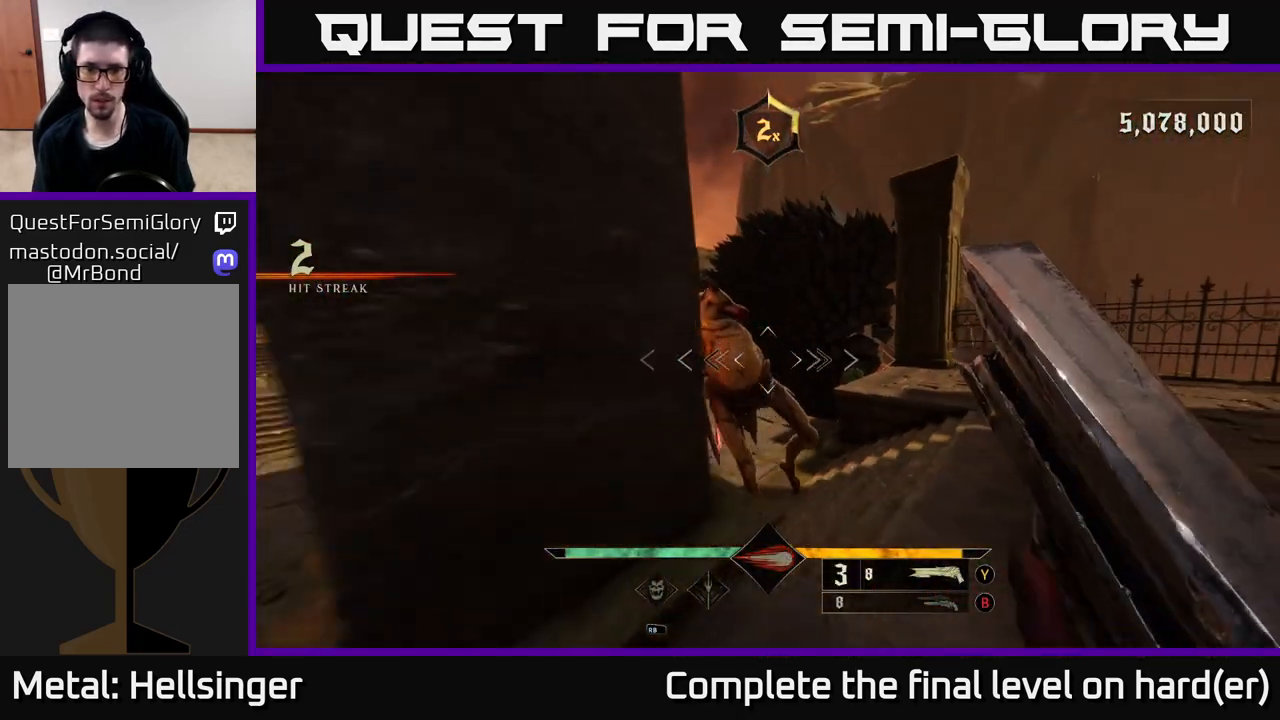
{"buttons": [], "left_stick": "down-left", "right_stick": "down-right", "events": [[83, "right_stick", "up"], [200, "right_stick", "center"], [317, "R2", "down"], [367, "L2", "down"], [417, "R2", "up"], [433, "left_stick", "down-left"], [433, "right_stick", "down-right"], [500, "L2", "up"]]}
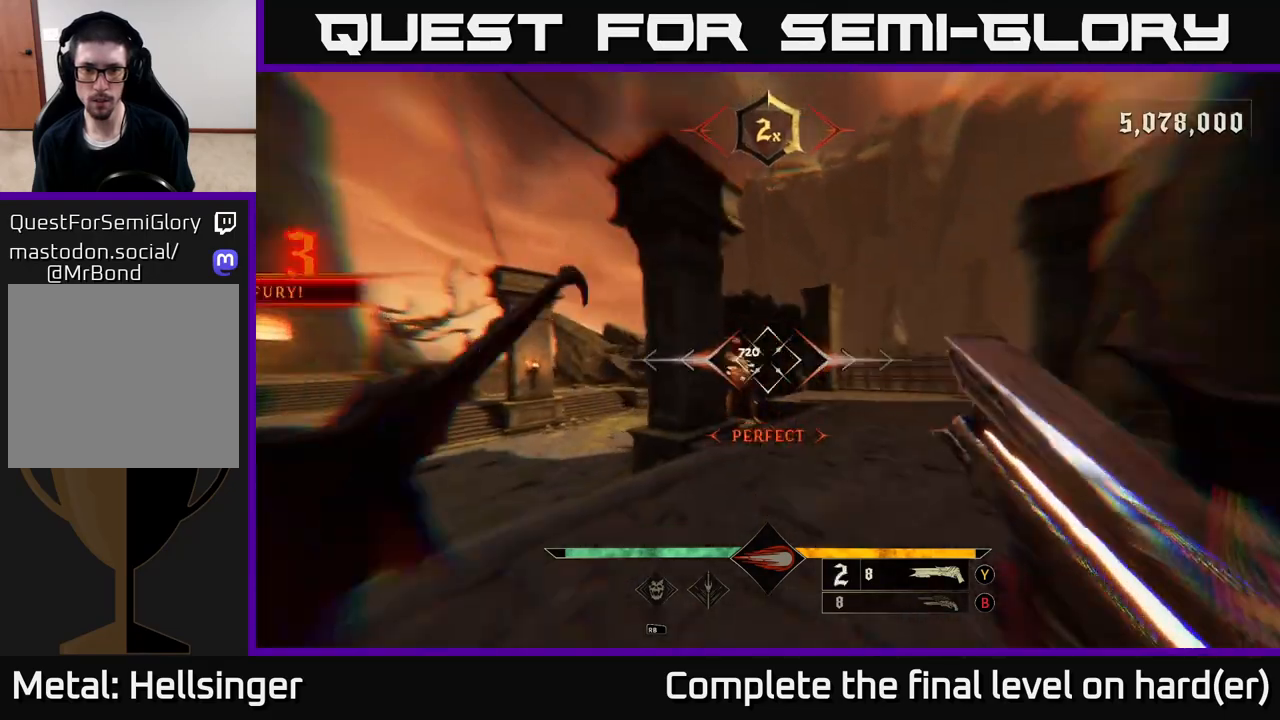
{"buttons": [], "left_stick": "up", "right_stick": "up-left", "events": [[100, "left_stick", "down-right"], [100, "right_stick", "center"], [150, "left_stick", "up-right"], [217, "left_stick", "up"], [417, "right_stick", "up-left"]]}
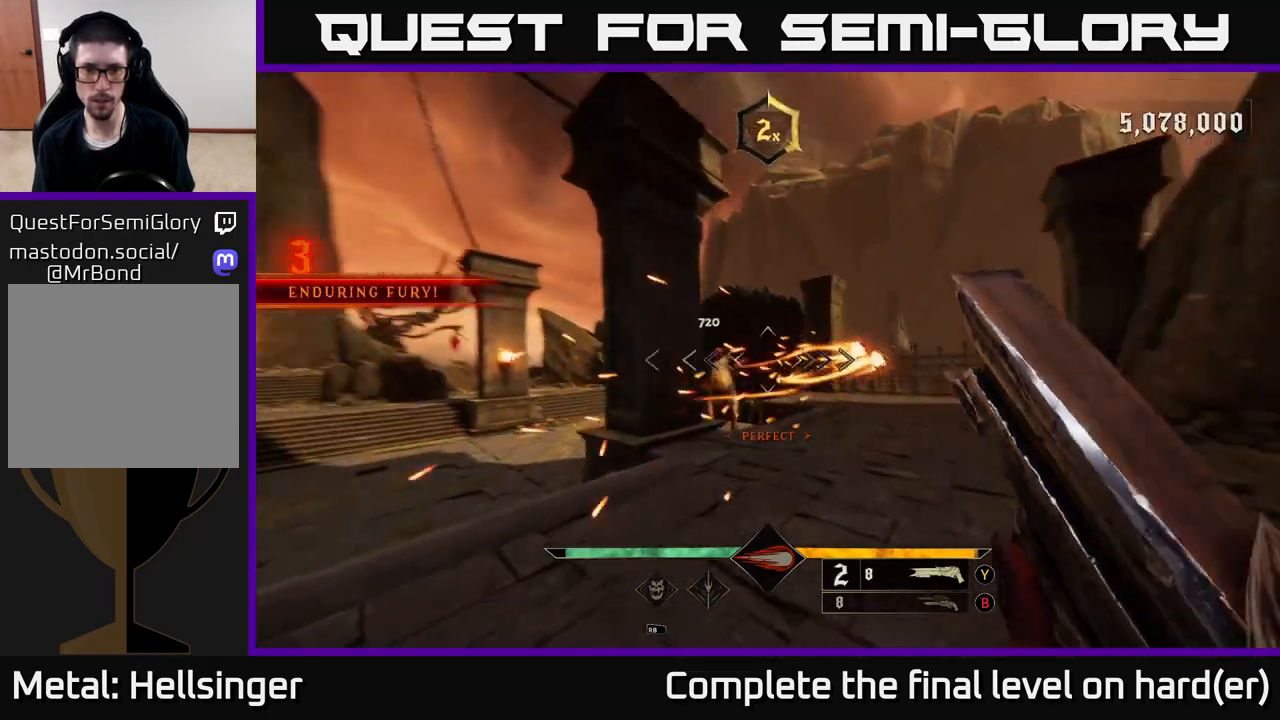
{"buttons": [], "left_stick": "up-right", "right_stick": "center", "events": [[50, "right_stick", "center"], [233, "right_stick", "down-left"], [300, "R2", "down"], [300, "left_stick", "up-right"], [300, "right_stick", "center"], [383, "L2", "down"], [383, "R2", "up"], [500, "L2", "up"]]}
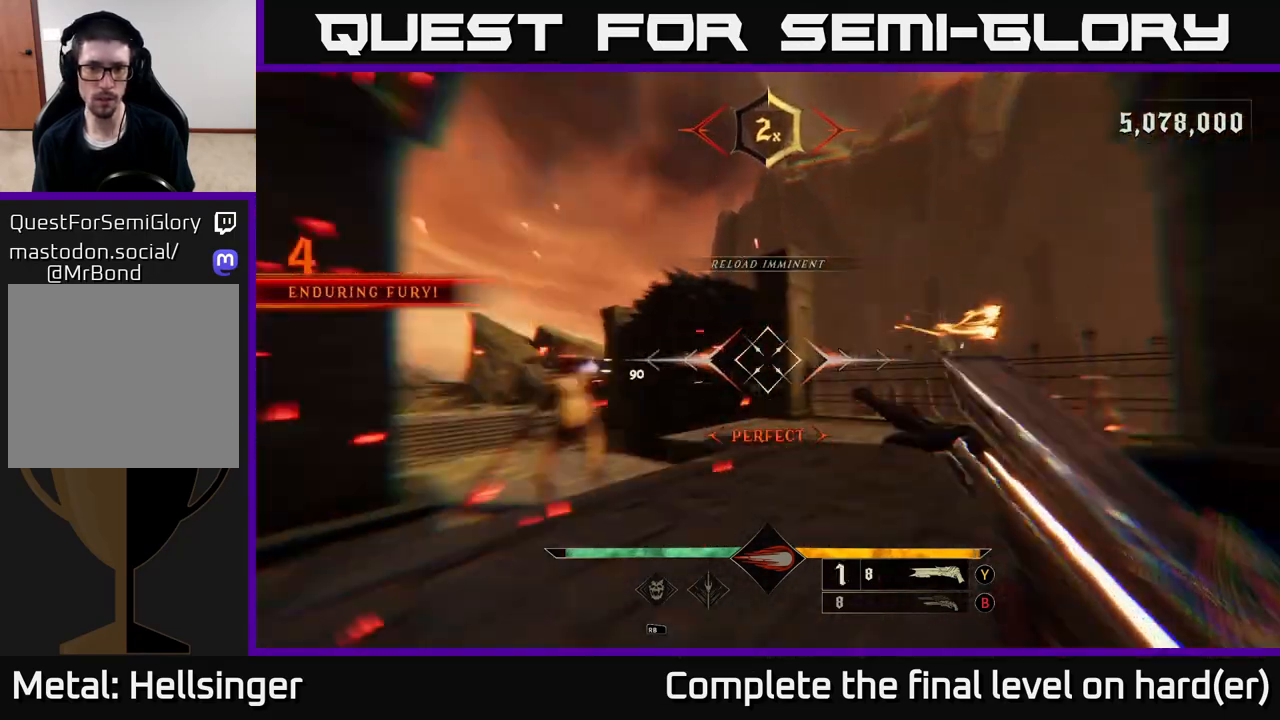
{"buttons": [], "left_stick": "up-left", "right_stick": "center", "events": [[50, "right_stick", "down-left"], [300, "right_stick", "center"], [400, "left_stick", "up-left"]]}
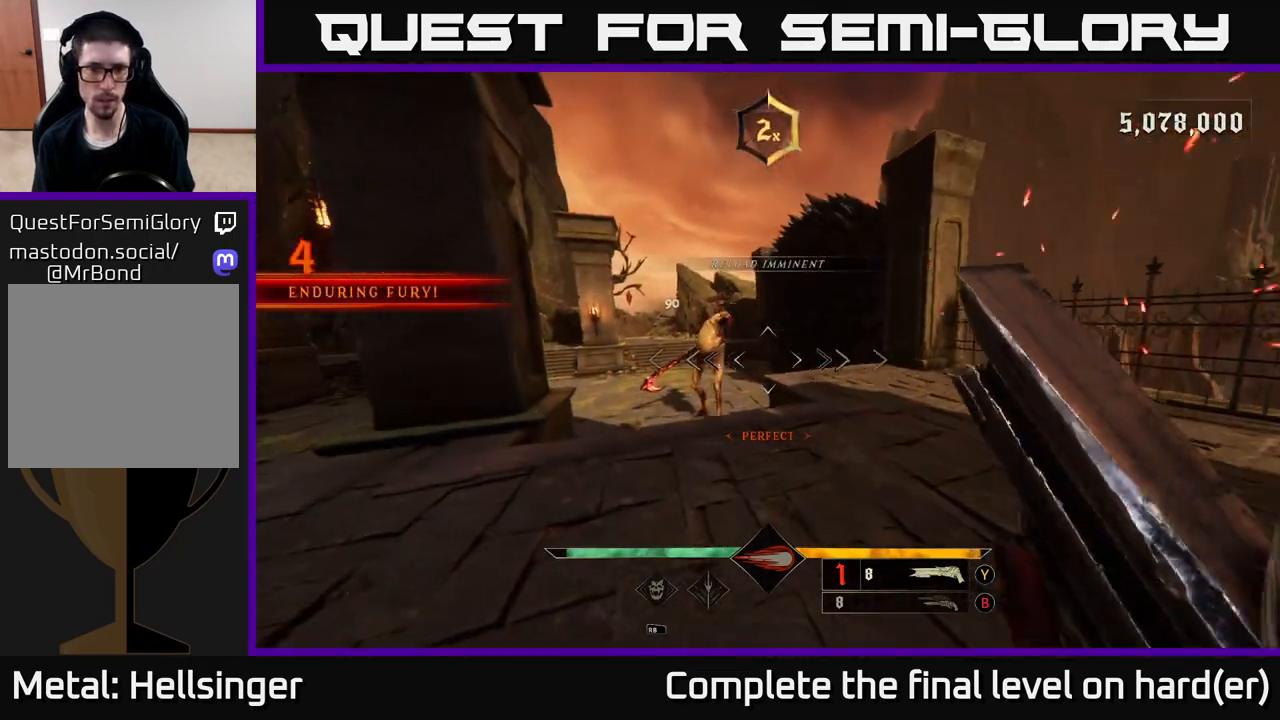
{"buttons": [], "left_stick": "up-left", "right_stick": "down-right", "events": [[150, "right_stick", "up"], [250, "R2", "down"], [283, "L2", "down"], [317, "right_stick", "center"], [350, "R2", "up"], [400, "L2", "up"], [450, "right_stick", "down-right"]]}
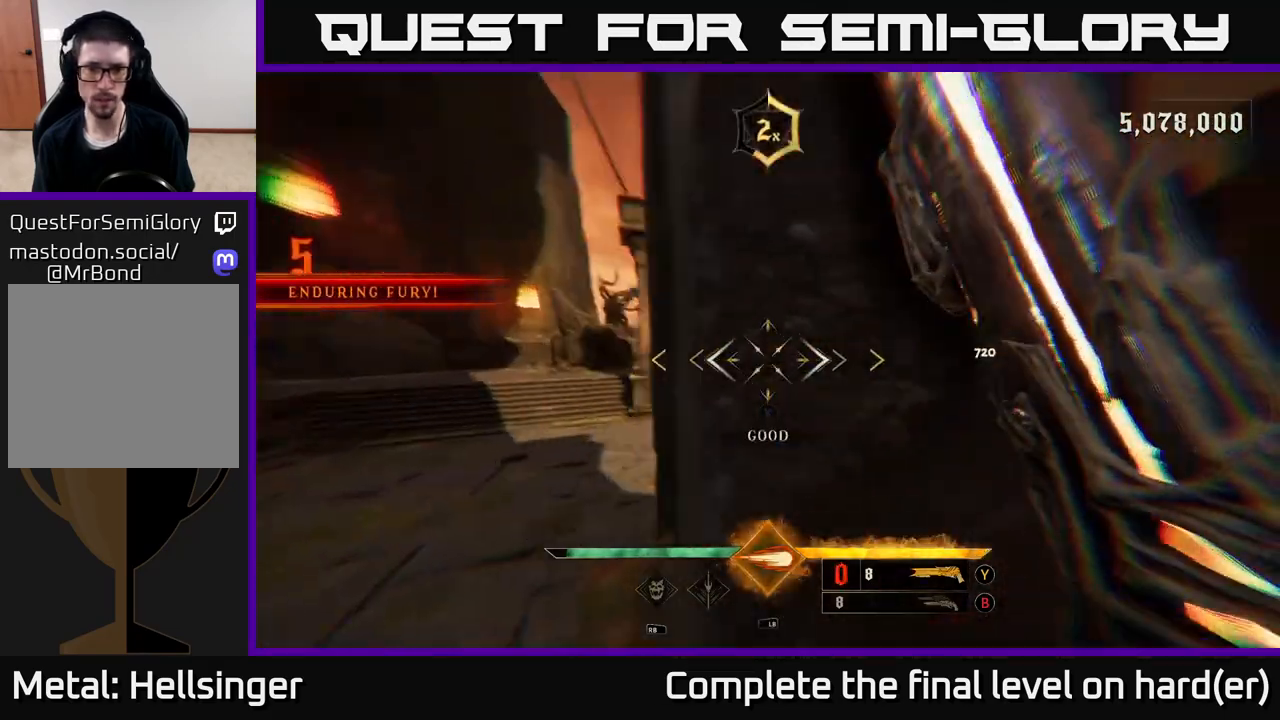
{"buttons": [], "left_stick": "up-left", "right_stick": "center", "events": [[133, "right_stick", "center"], [217, "A", "down"], [383, "A", "up"]]}
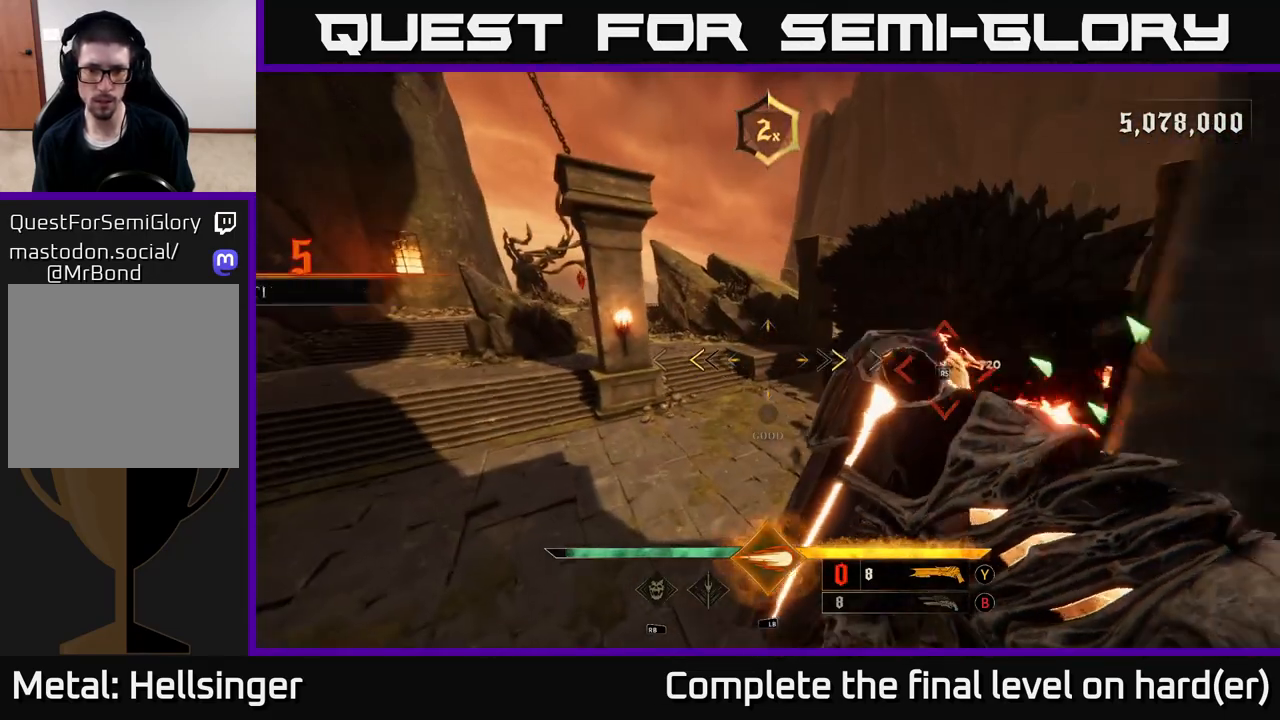
{"buttons": [], "left_stick": "up-left", "right_stick": "right", "events": [[150, "X", "down"], [250, "X", "up"], [350, "right_stick", "right"]]}
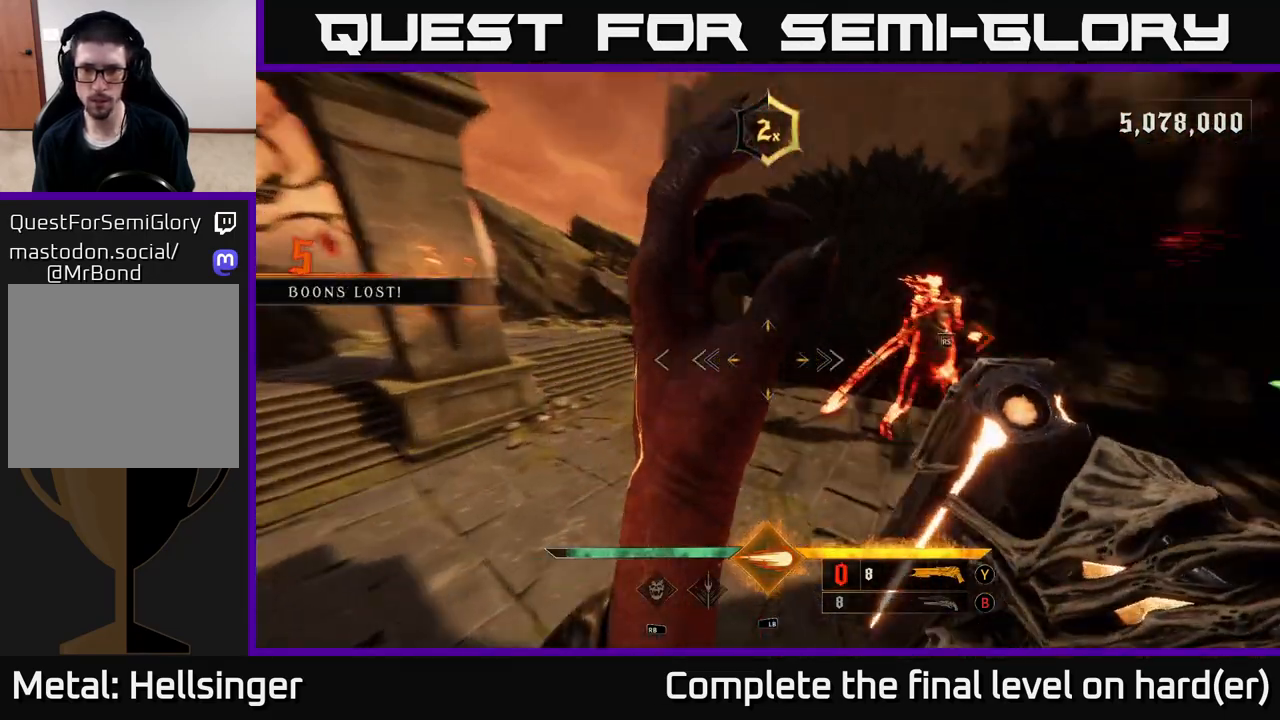
{"buttons": [], "left_stick": "center", "right_stick": "center", "events": [[83, "right_stick", "up-right"], [300, "right_stick", "center"], [433, "left_stick", "center"]]}
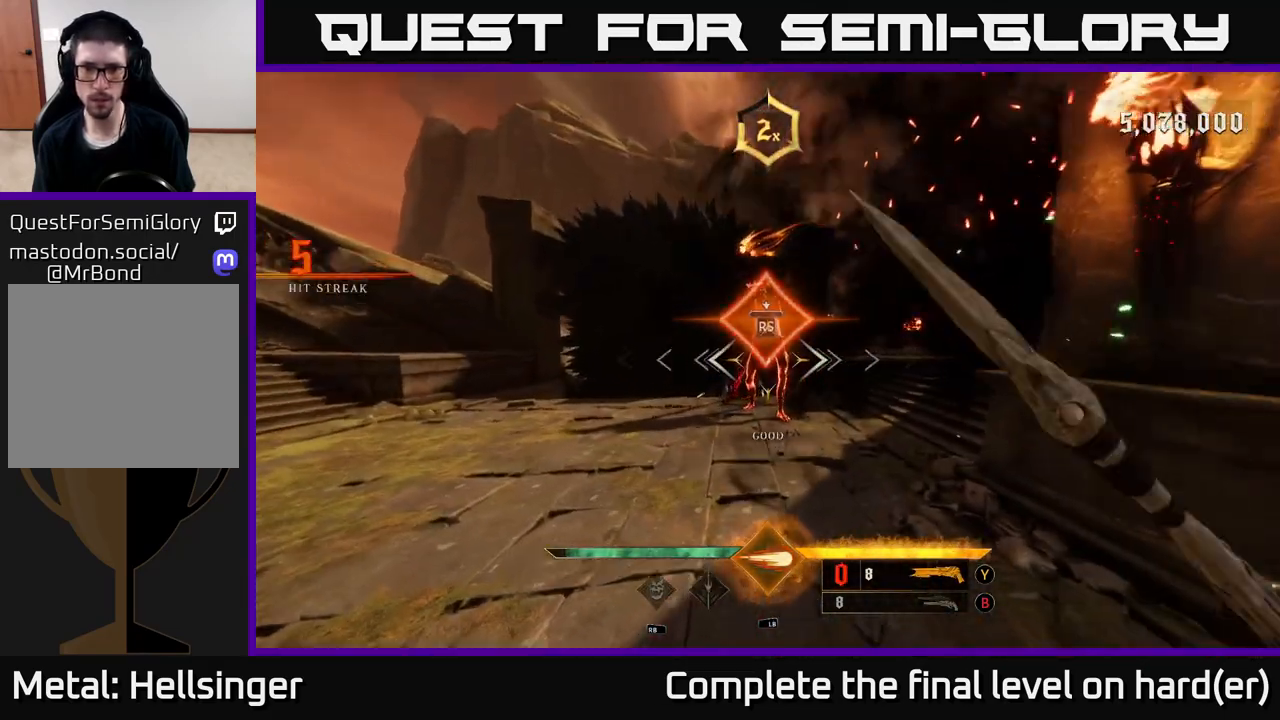
{"buttons": [], "left_stick": "down-left", "right_stick": "right", "events": [[233, "right_stick", "right"], [250, "left_stick", "left"], [417, "left_stick", "down-left"]]}
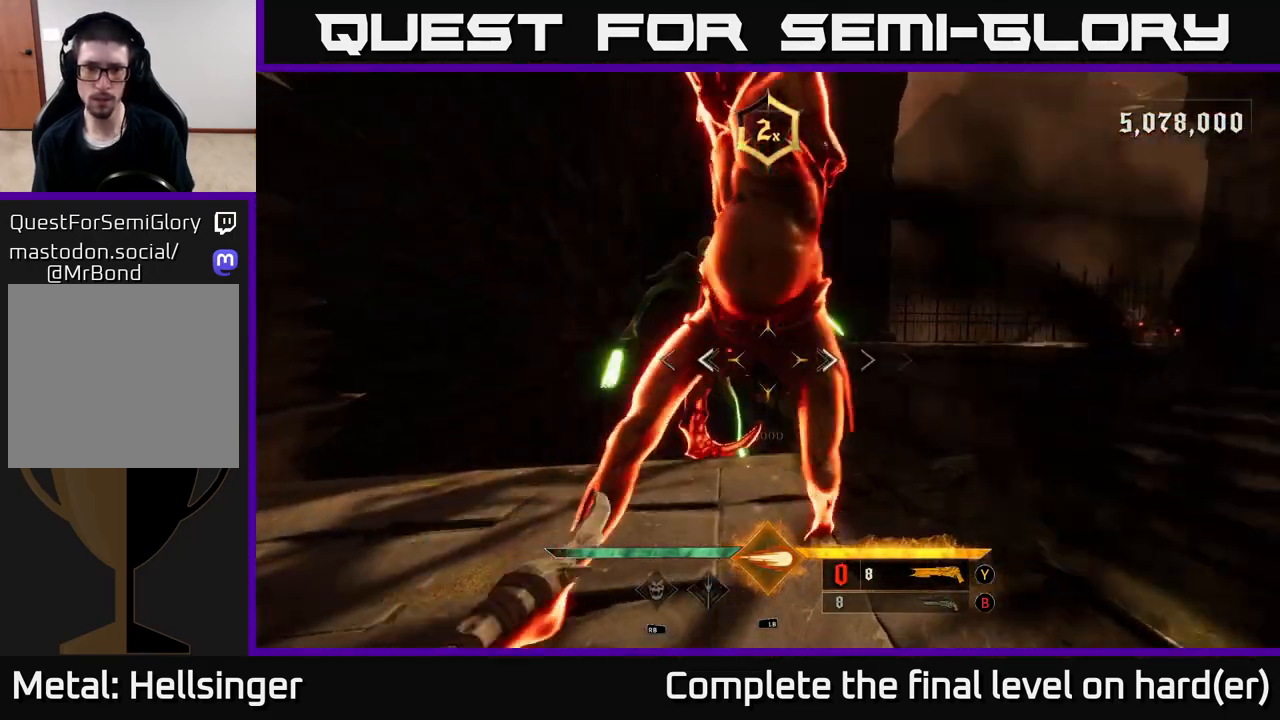
{"buttons": [], "left_stick": "down-left", "right_stick": "right", "events": []}
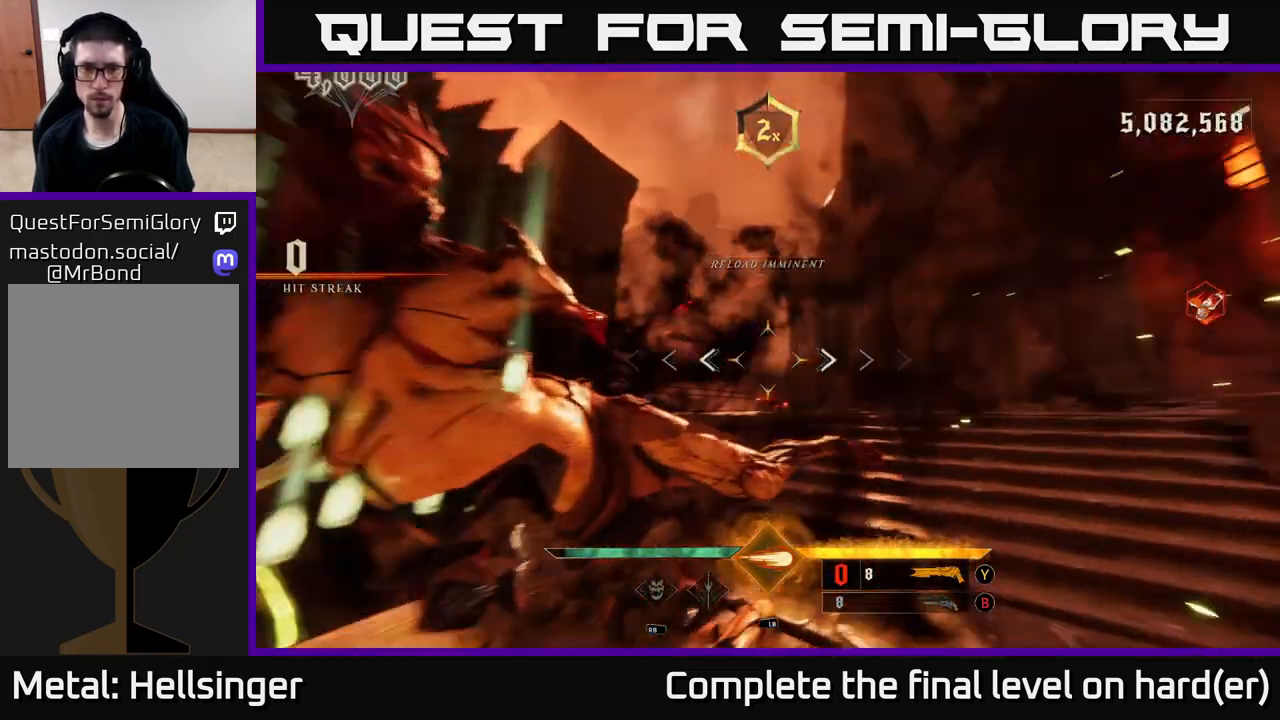
{"buttons": [], "left_stick": "down-left", "right_stick": "center", "events": [[50, "right_stick", "center"], [67, "X", "down"], [133, "X", "up"], [167, "L2", "down"], [317, "L2", "up"]]}
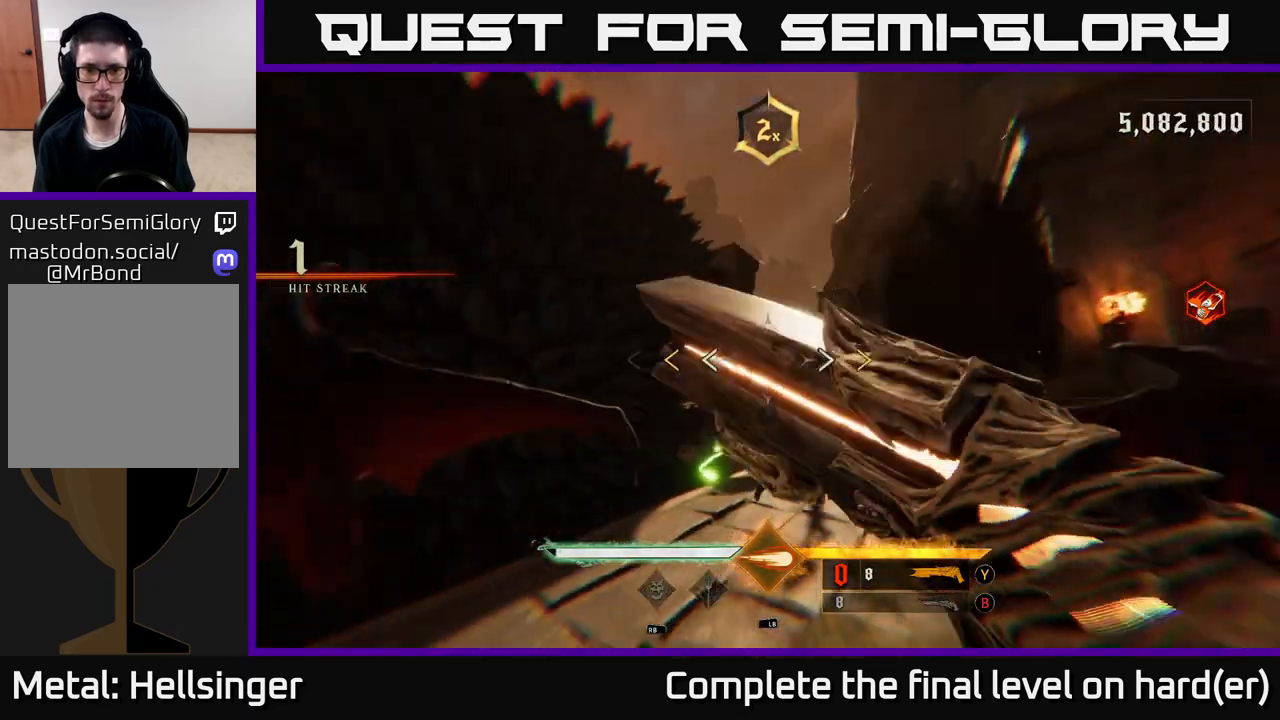
{"buttons": ["X"], "left_stick": "down-left", "right_stick": "center", "events": [[67, "right_stick", "down-right"], [300, "right_stick", "center"], [483, "X", "down"]]}
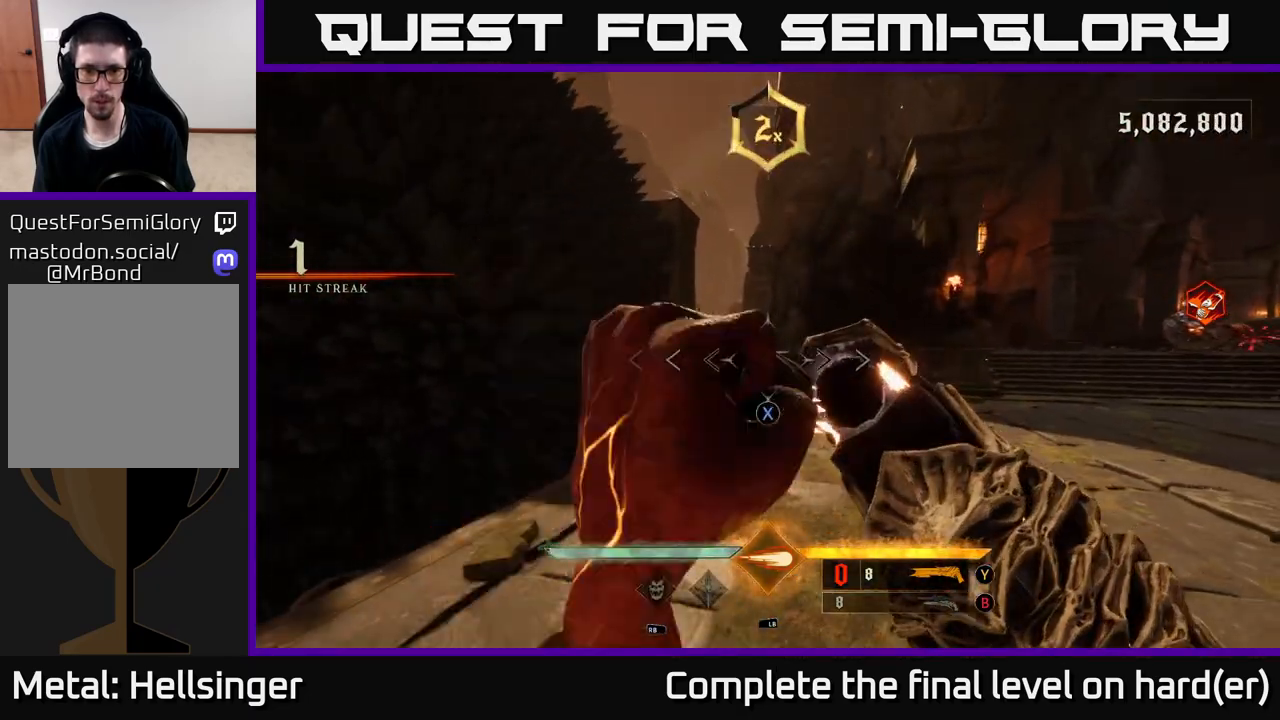
{"buttons": [], "left_stick": "down", "right_stick": "down-right", "events": [[33, "X", "up"], [367, "right_stick", "down"], [417, "left_stick", "down"], [450, "right_stick", "down-right"]]}
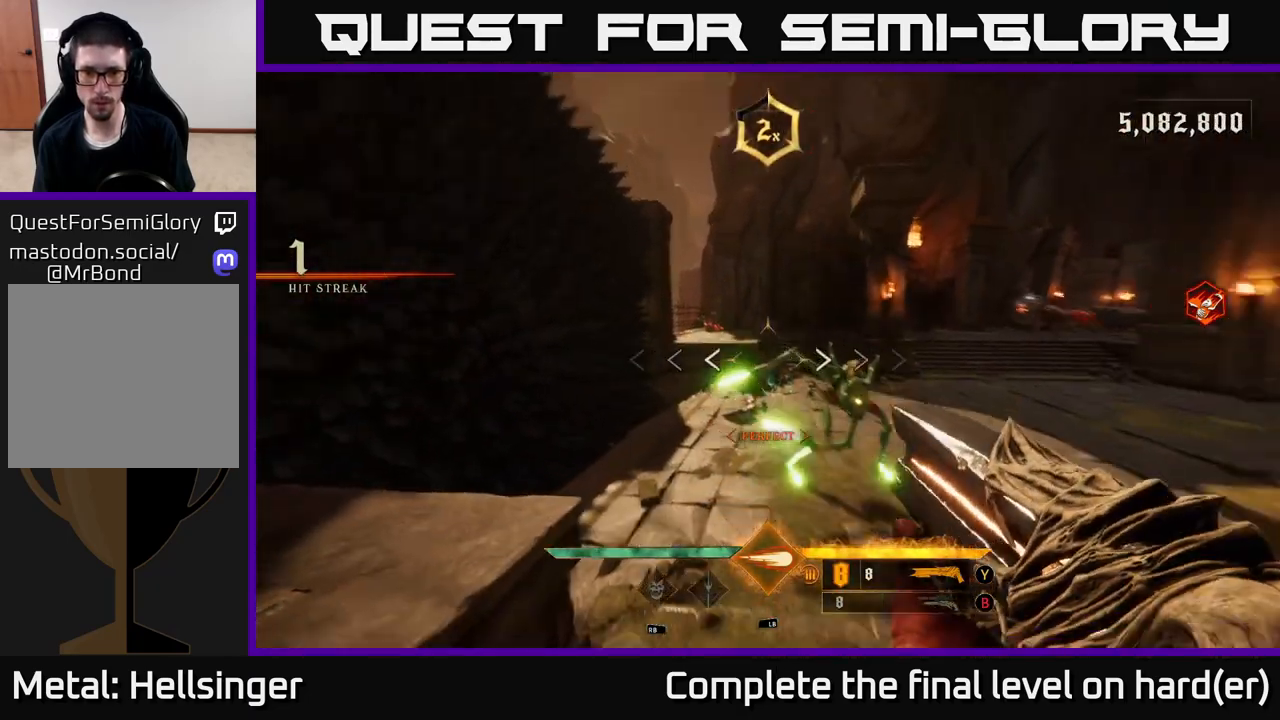
{"buttons": [], "left_stick": "up", "right_stick": "up", "events": [[117, "L1", "down"], [133, "L2", "down"], [133, "right_stick", "center"], [200, "L2", "up"], [217, "L1", "up"], [250, "left_stick", "center"], [467, "left_stick", "up"], [483, "right_stick", "up"]]}
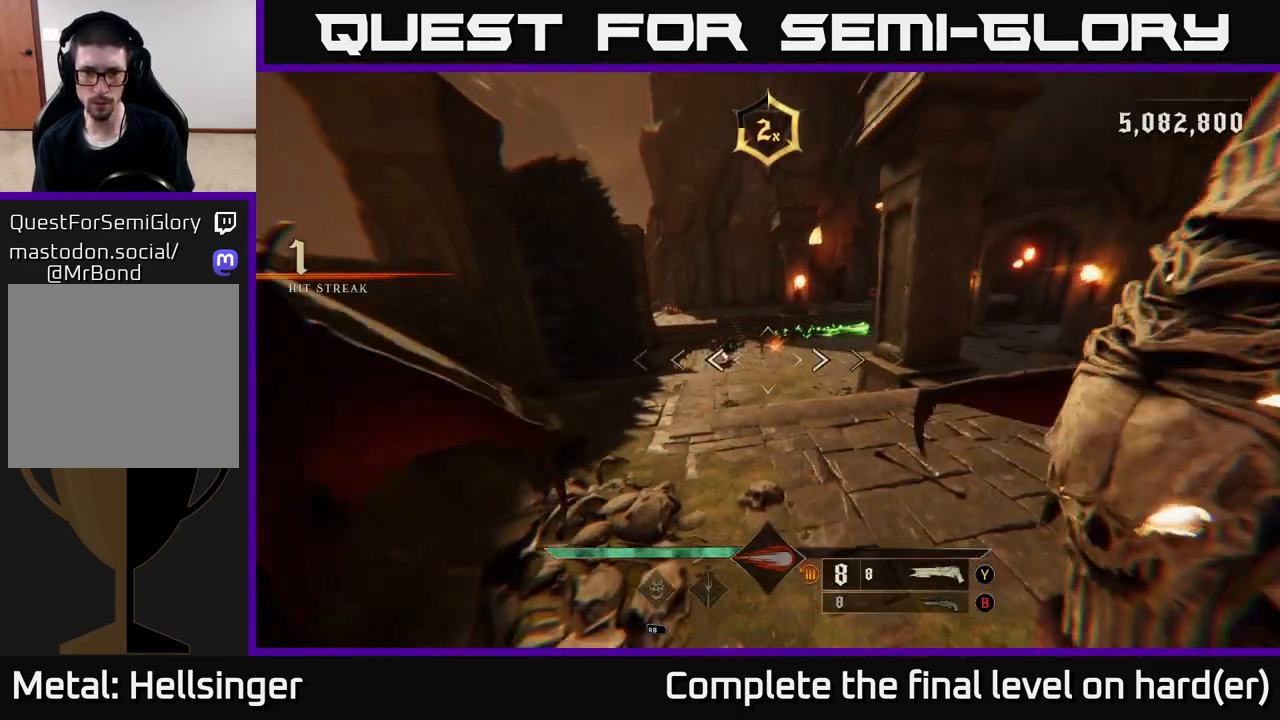
{"buttons": [], "left_stick": "up-right", "right_stick": "center", "events": [[67, "left_stick", "up-right"], [67, "right_stick", "center"], [250, "right_stick", "right"], [350, "right_stick", "up-right"], [467, "right_stick", "center"]]}